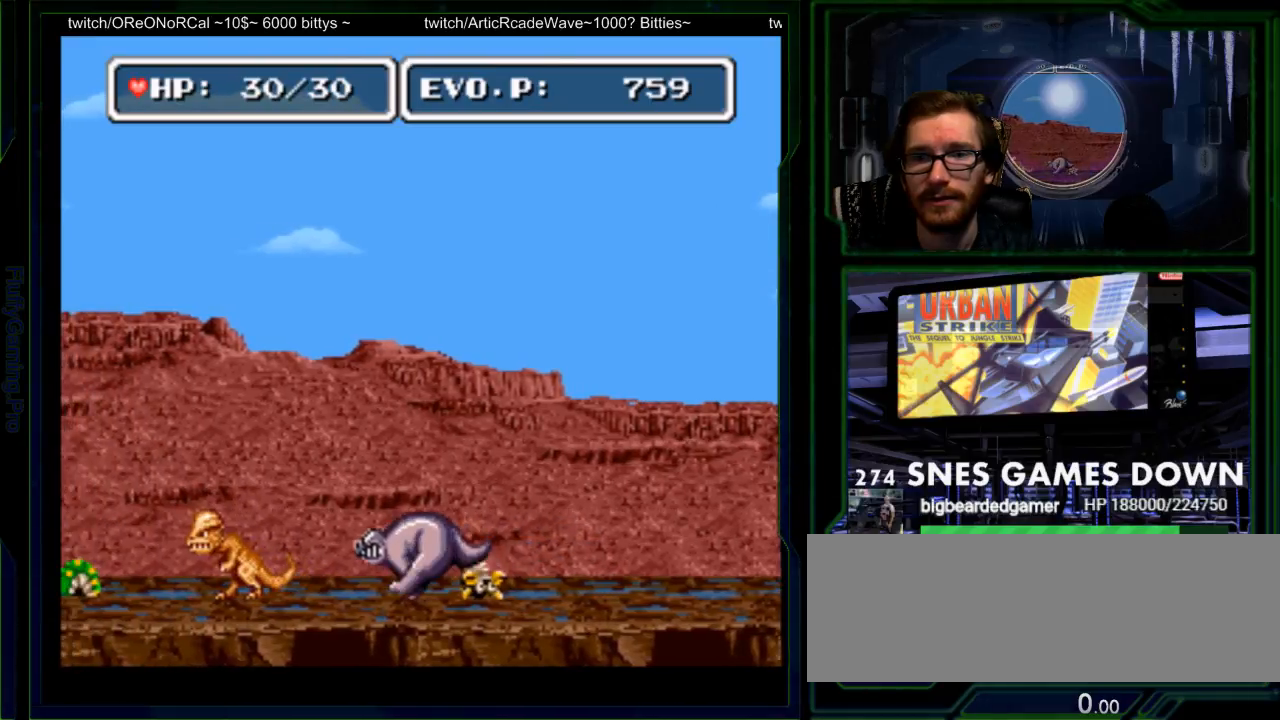
Gameplay with a controller (Nintendo layout); each line is a JSON object with the inputs held at the frame after it. "events" lists button and stick changes between this image and that frame as [ms after this image, input, new state], when the widget could be followed in between. Not read: L3 R3 START.
{"buttons": ["Y", "DPAD_LEFT"], "events": [[67, "SELECT", "up"], [267, "Y", "down"], [400, "Y", "up"], [467, "Y", "down"]]}
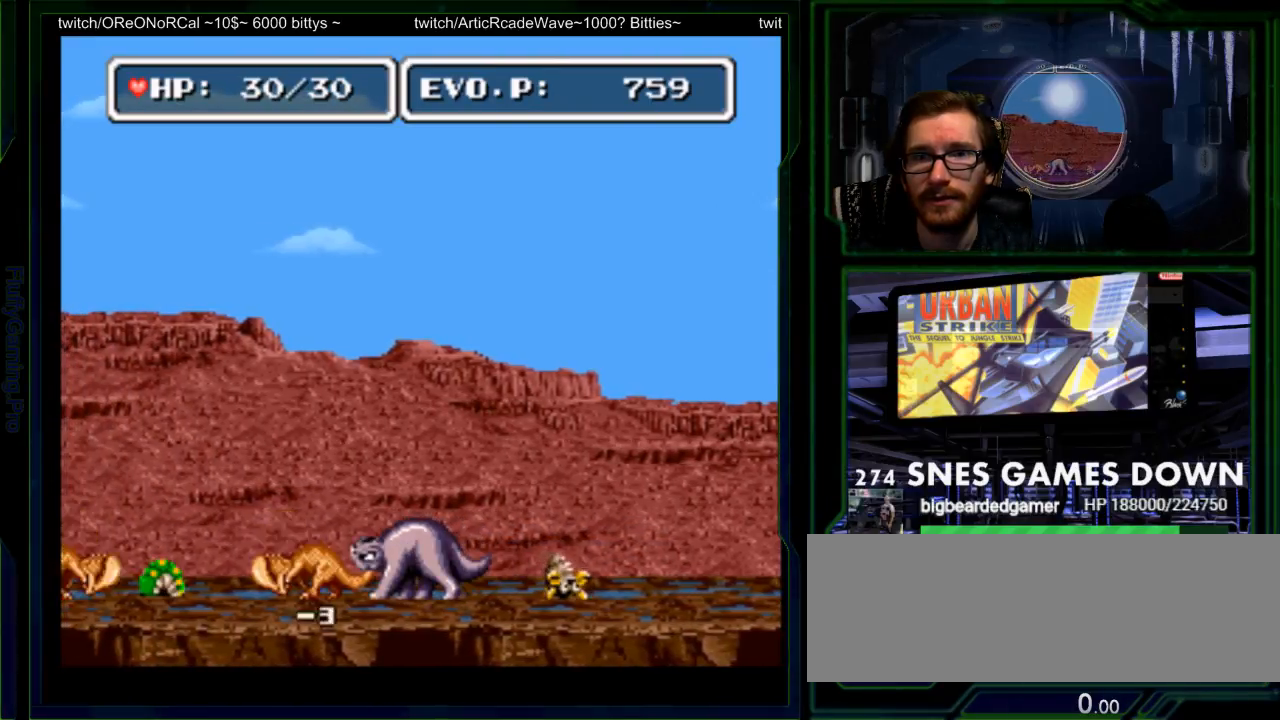
{"buttons": ["A"], "events": [[67, "Y", "up"], [183, "Y", "down"], [300, "Y", "up"], [333, "DPAD_LEFT", "up"], [417, "A", "down"]]}
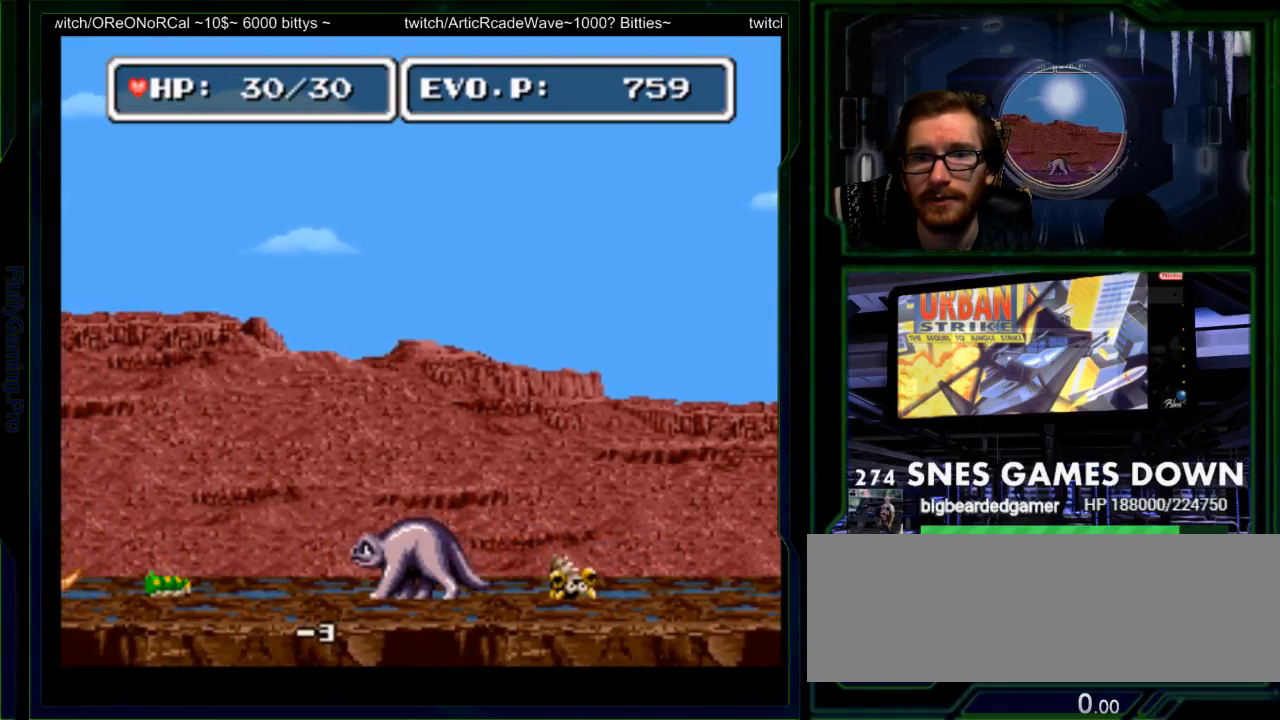
{"buttons": [], "events": [[17, "DPAD_LEFT", "down"], [50, "A", "up"], [117, "DPAD_LEFT", "up"], [183, "DPAD_LEFT", "down"], [333, "Y", "down"], [367, "DPAD_LEFT", "up"], [467, "Y", "up"]]}
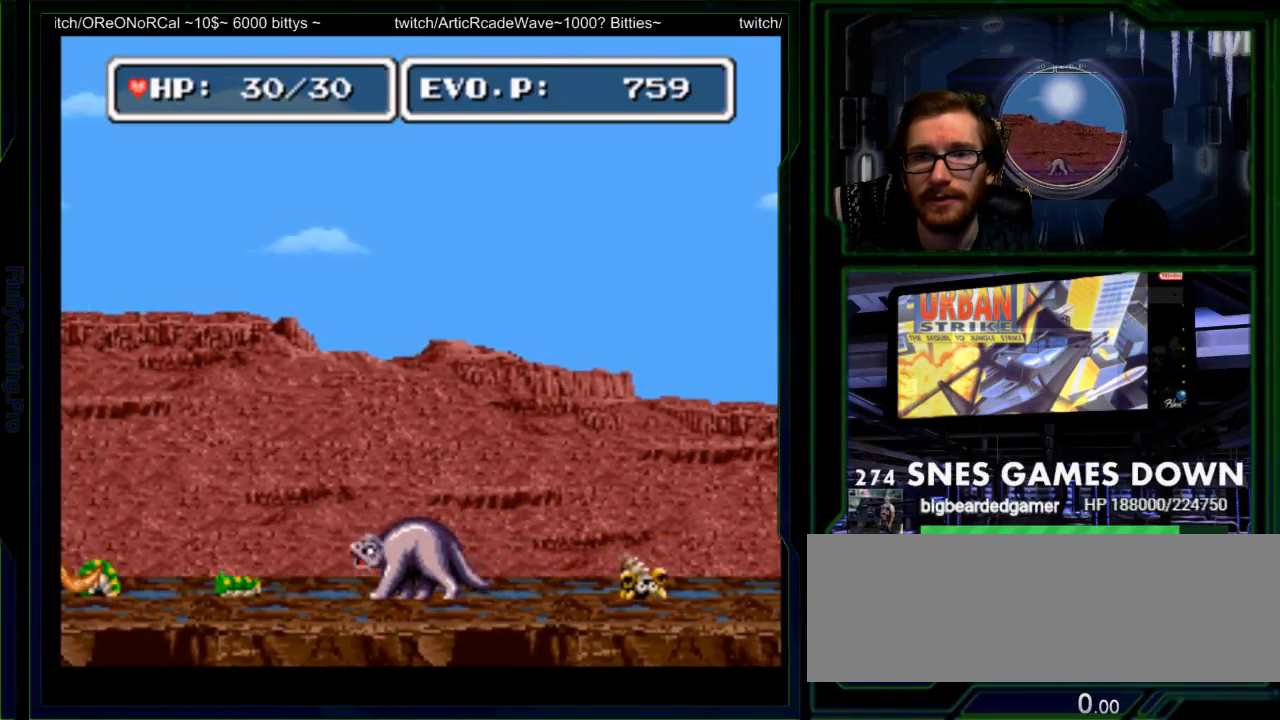
{"buttons": ["DPAD_LEFT"], "events": [[17, "Y", "down"], [167, "Y", "up"], [450, "DPAD_LEFT", "down"]]}
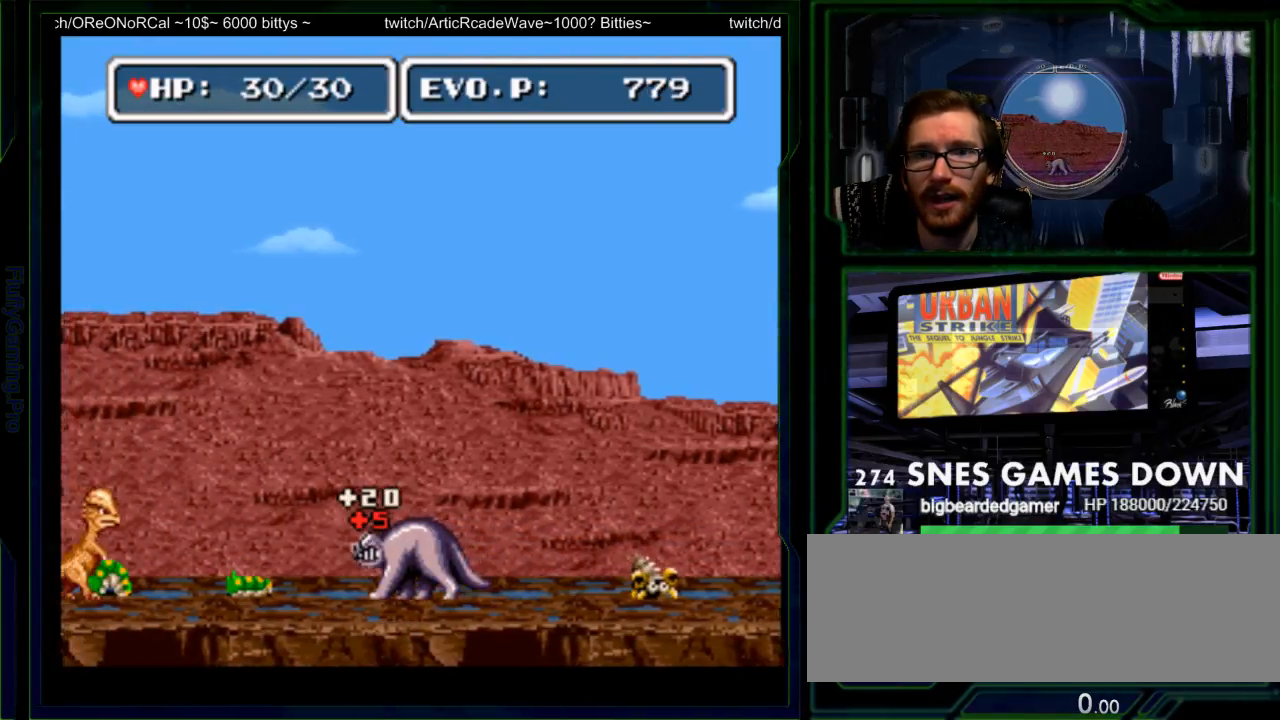
{"buttons": ["DPAD_LEFT"], "events": [[17, "DPAD_LEFT", "up"], [83, "DPAD_LEFT", "down"]]}
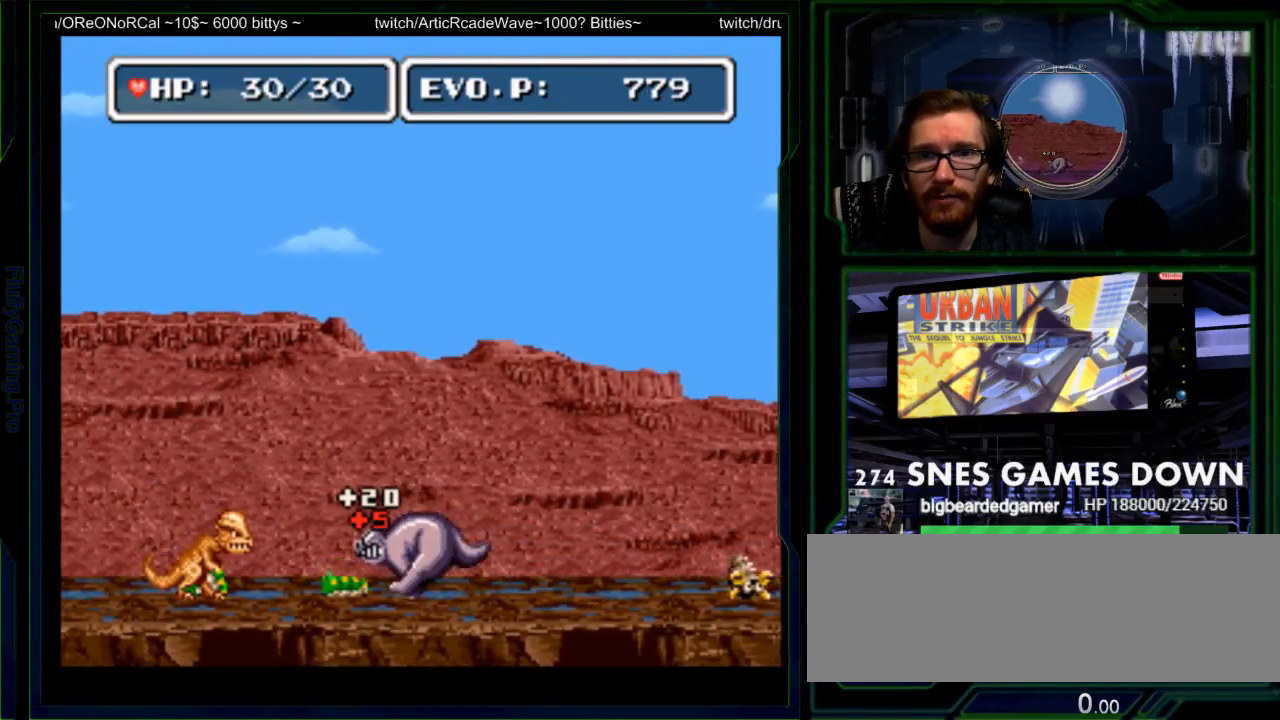
{"buttons": [], "events": [[117, "Y", "down"], [250, "Y", "up"], [383, "Y", "down"], [500, "DPAD_LEFT", "up"], [500, "Y", "up"]]}
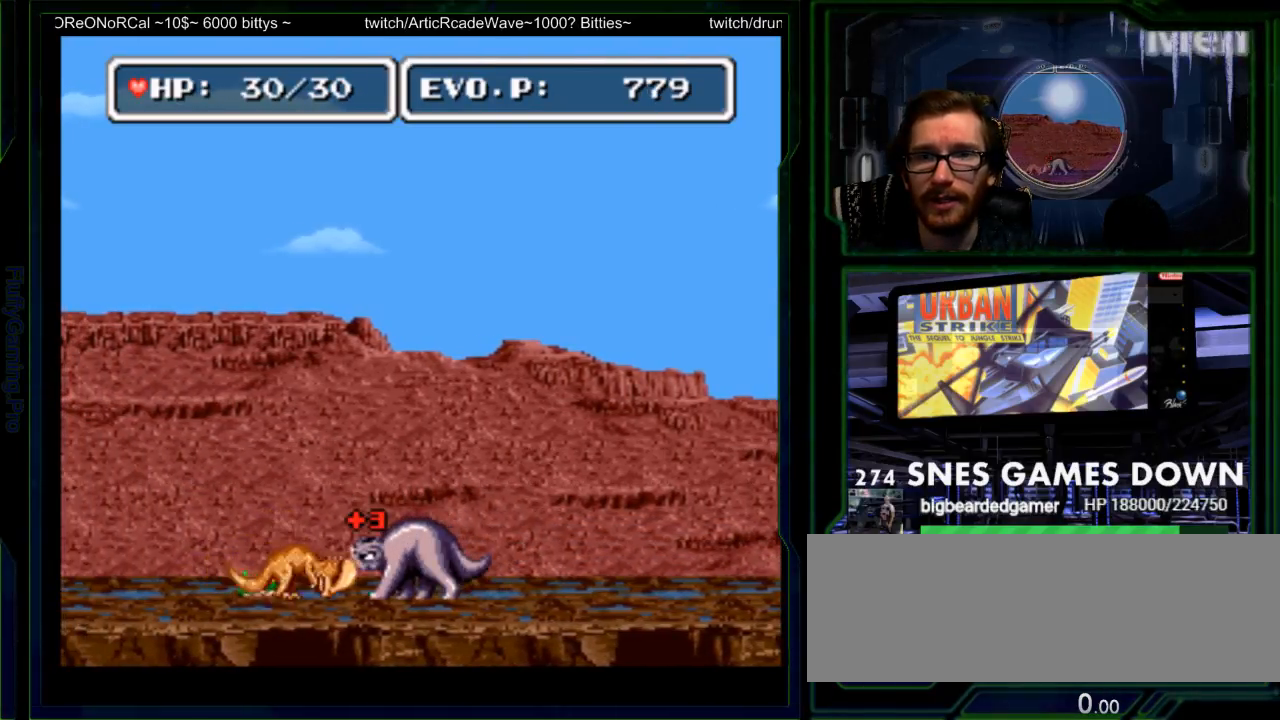
{"buttons": ["DPAD_LEFT"], "events": [[100, "Y", "down"], [350, "Y", "up"], [417, "DPAD_LEFT", "down"]]}
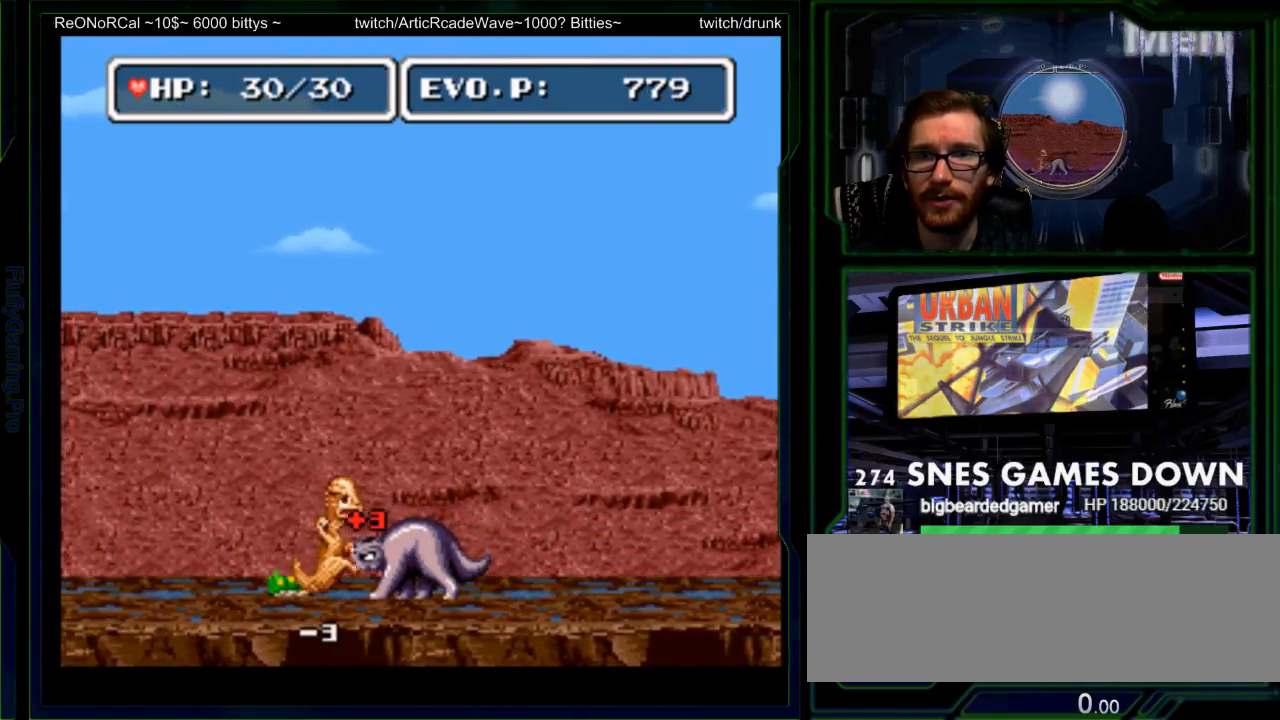
{"buttons": [], "events": [[50, "DPAD_LEFT", "up"], [200, "DPAD_RIGHT", "down"], [317, "DPAD_RIGHT", "up"]]}
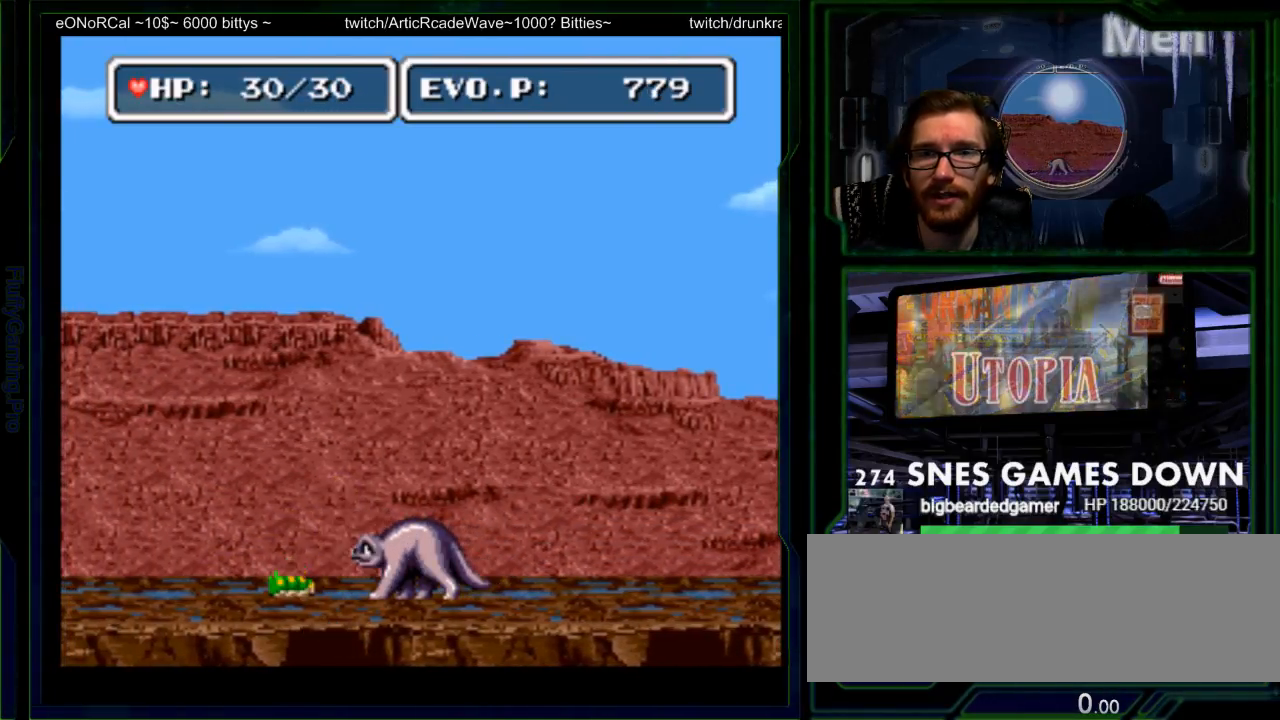
{"buttons": [], "events": [[117, "SELECT", "down"], [183, "Y", "down"], [283, "Y", "up"], [317, "SELECT", "up"], [350, "Y", "down"], [483, "Y", "up"]]}
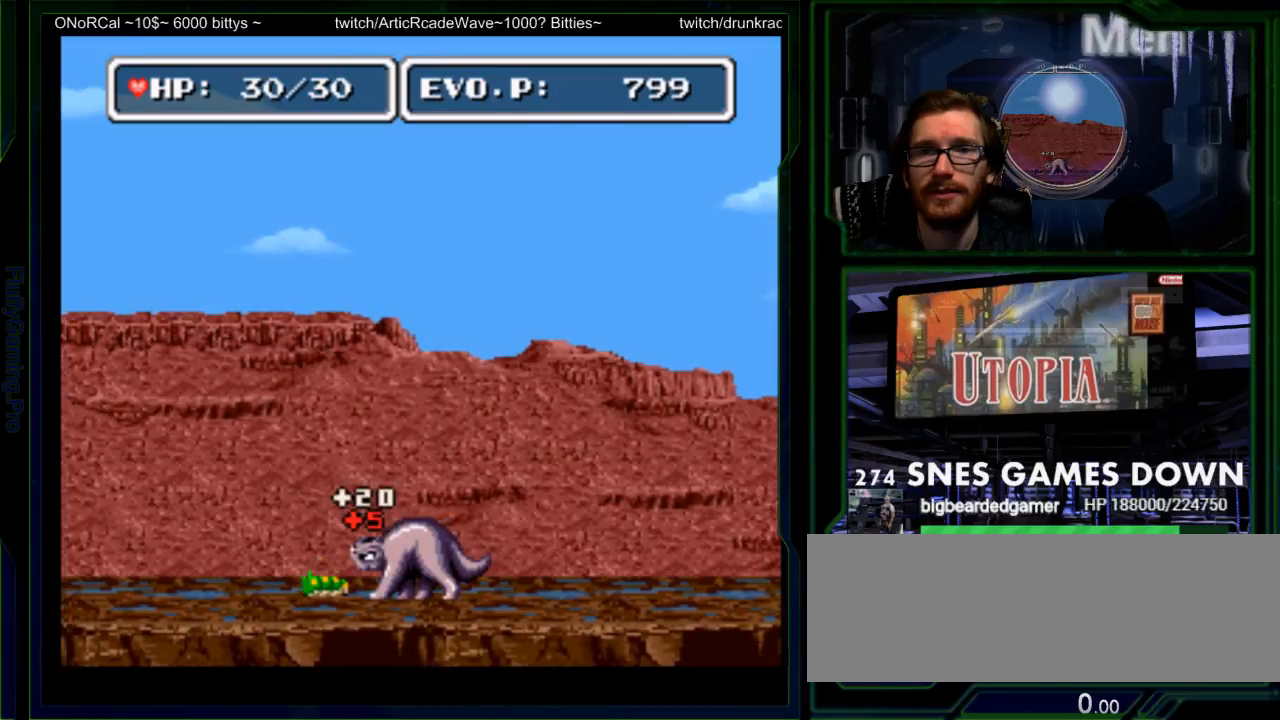
{"buttons": ["Y"], "events": [[167, "Y", "down"], [300, "Y", "up"], [383, "Y", "down"]]}
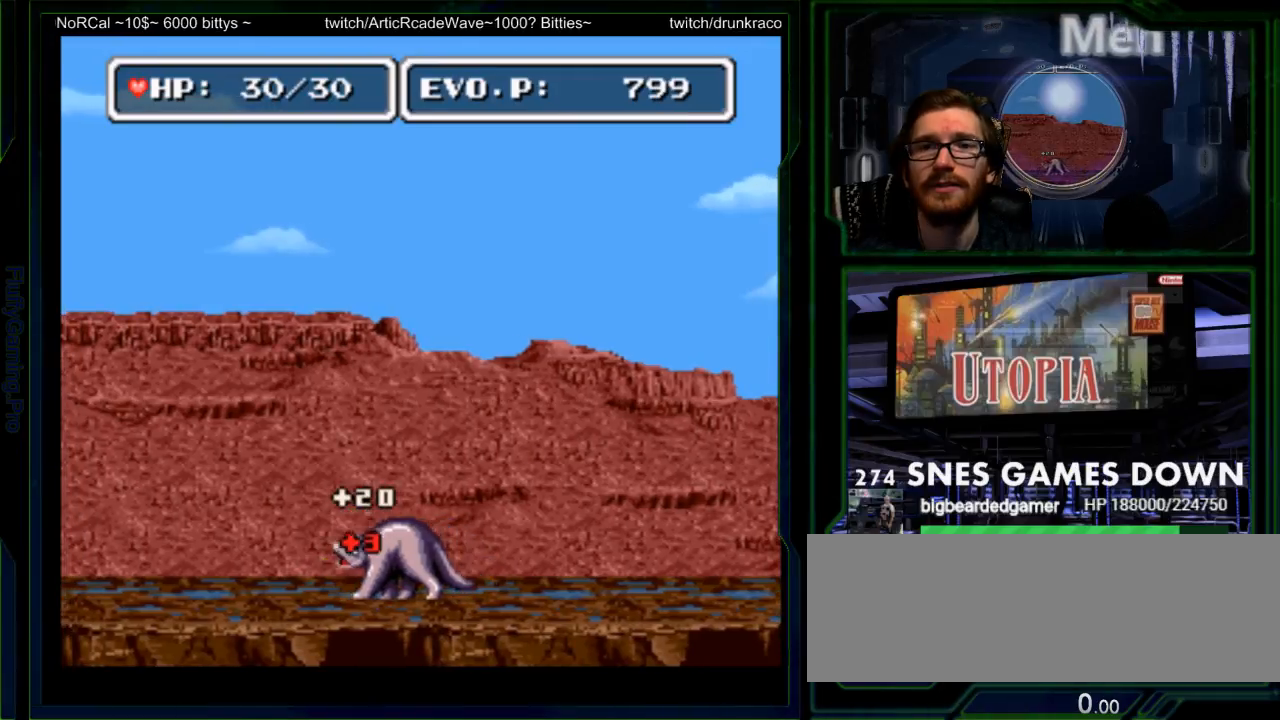
{"buttons": [], "events": [[217, "Y", "up"], [267, "A", "down"], [333, "A", "up"]]}
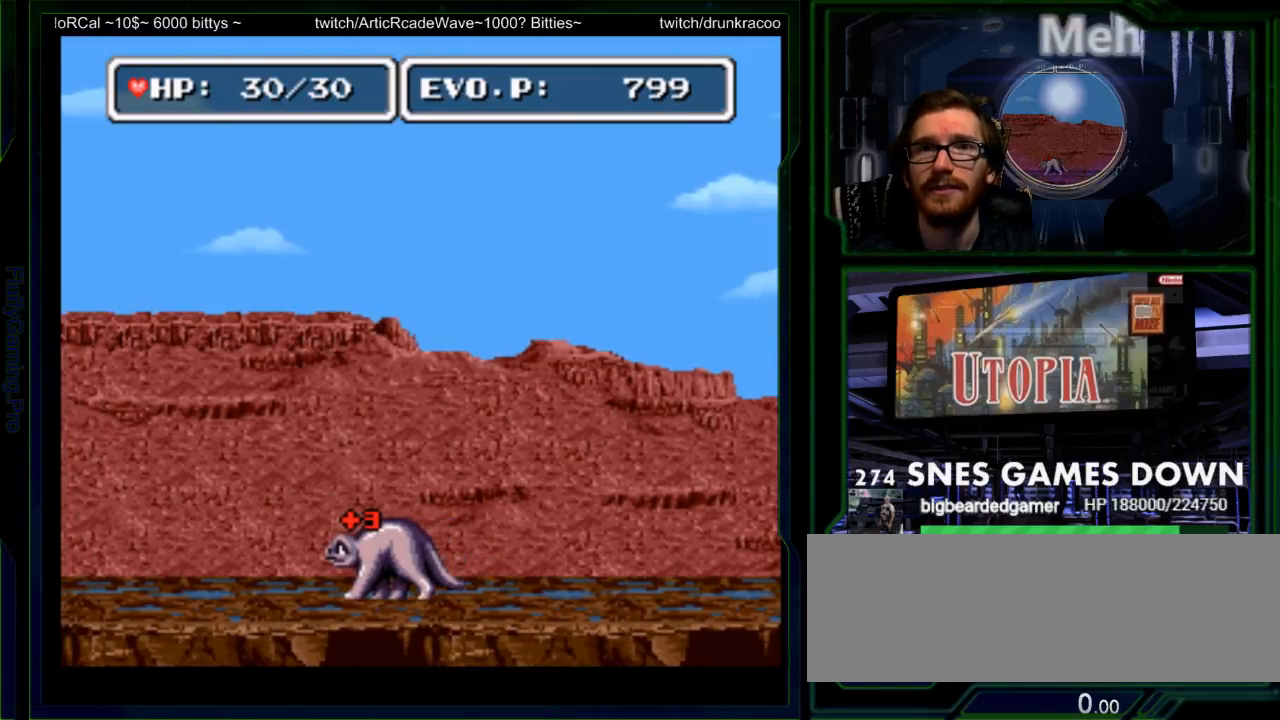
{"buttons": ["DPAD_RIGHT"], "events": [[67, "DPAD_RIGHT", "down"], [83, "DPAD_RIGHT", "up"], [200, "DPAD_RIGHT", "down"]]}
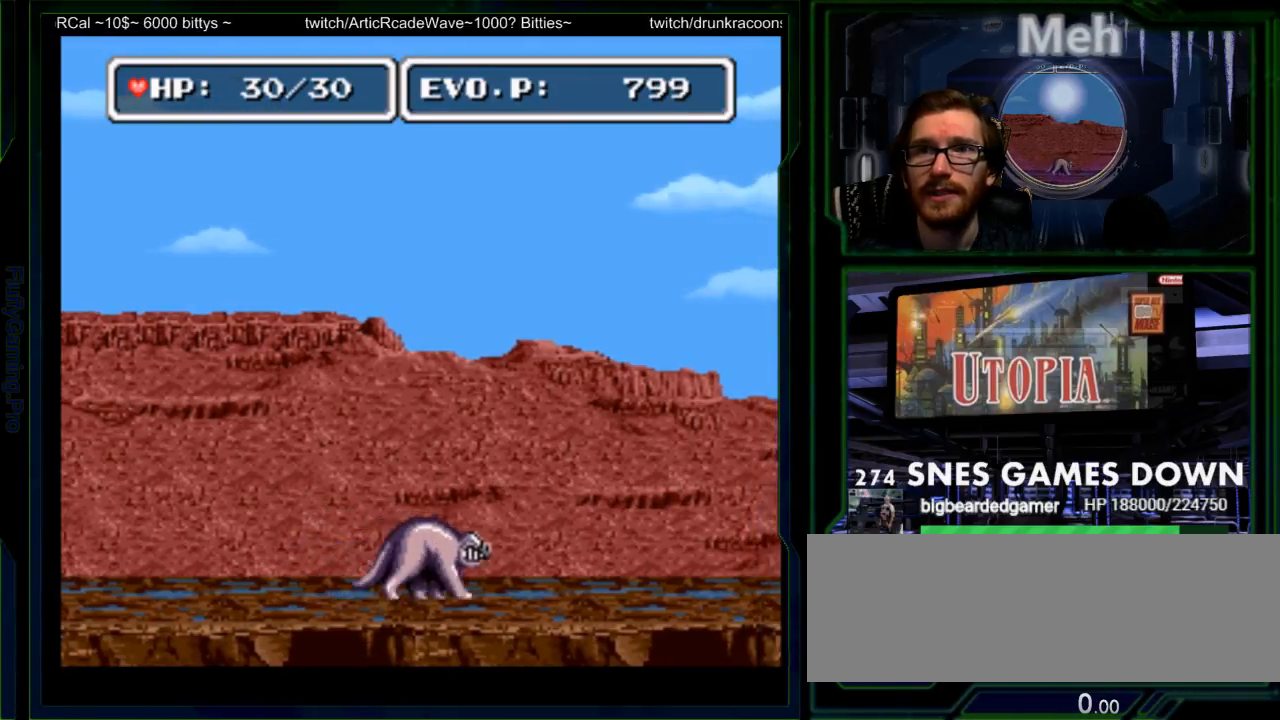
{"buttons": ["B", "DPAD_RIGHT"], "events": [[50, "B", "down"]]}
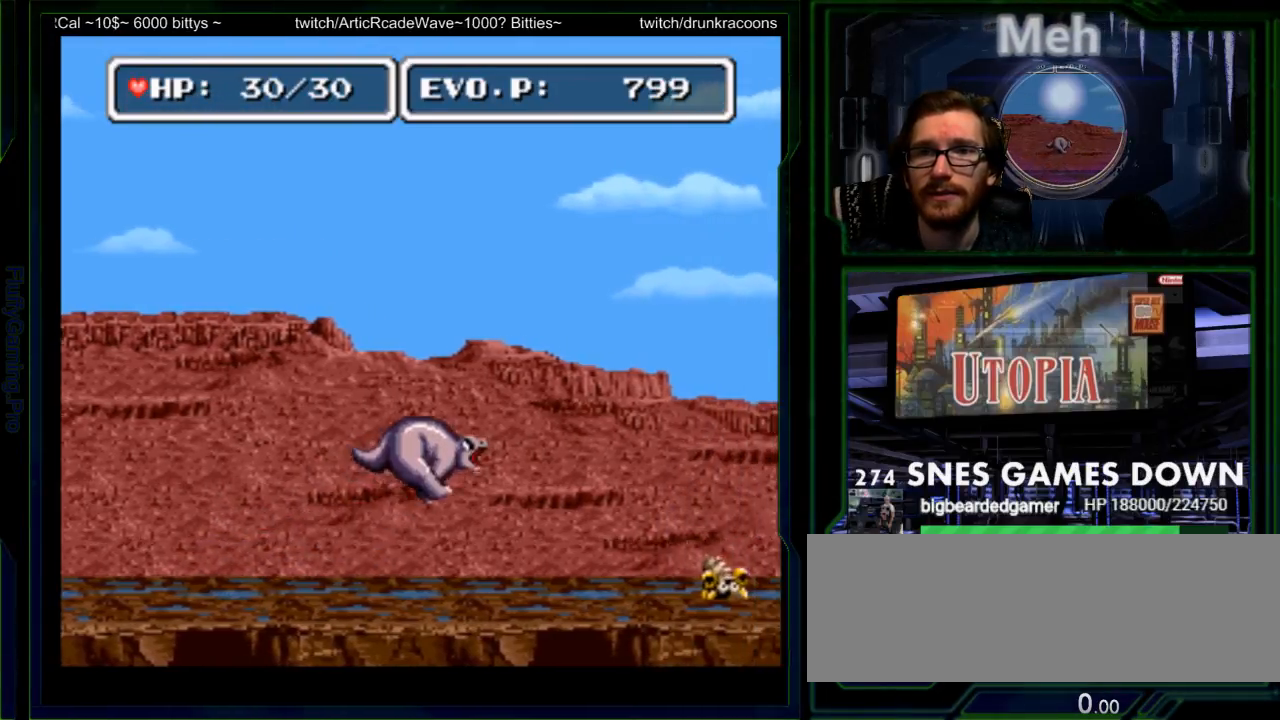
{"buttons": [], "events": [[67, "B", "up"], [383, "DPAD_RIGHT", "up"]]}
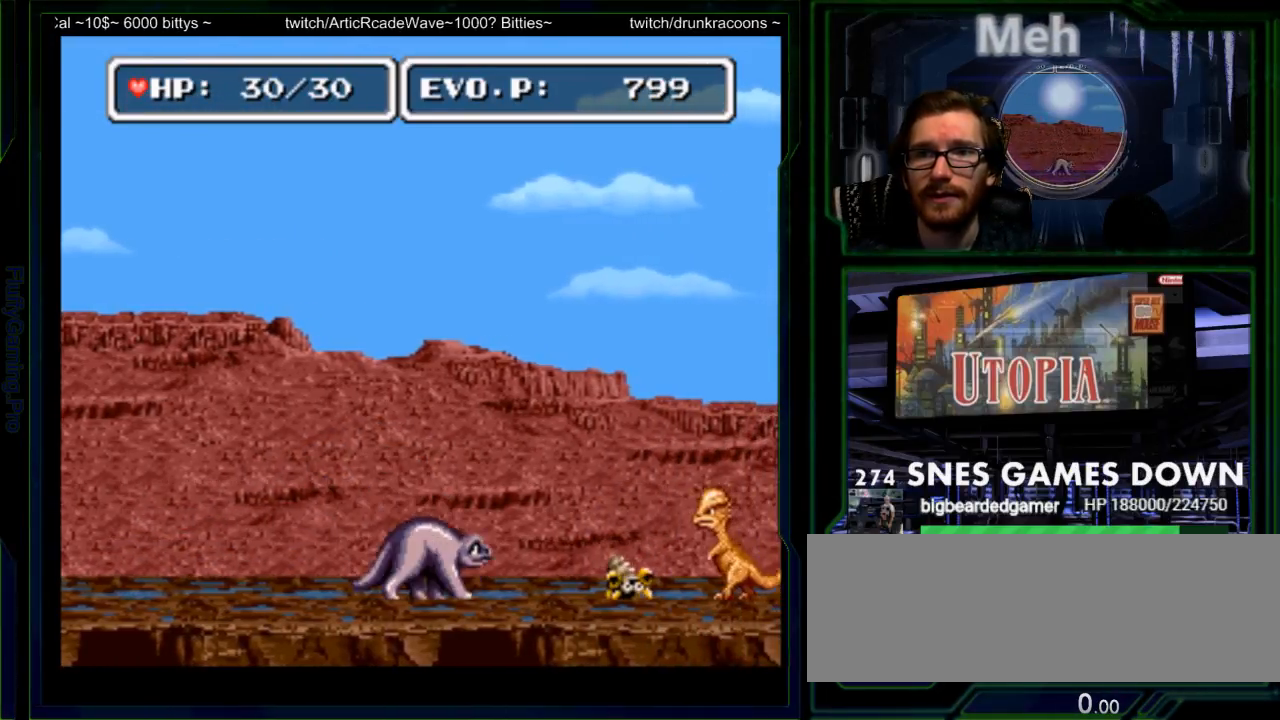
{"buttons": ["DPAD_RIGHT"], "events": [[17, "DPAD_RIGHT", "down"], [50, "DPAD_RIGHT", "up"], [133, "DPAD_RIGHT", "down"]]}
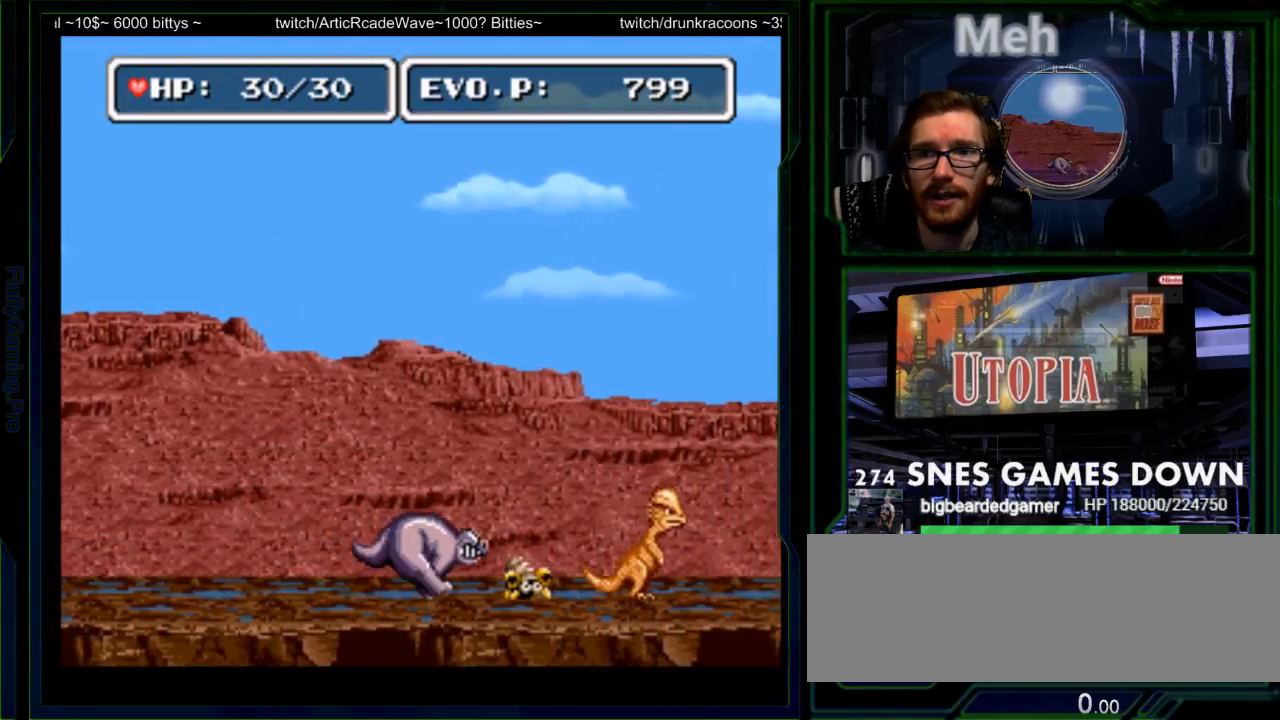
{"buttons": ["DPAD_RIGHT"], "events": [[167, "DPAD_LEFT", "down"], [383, "DPAD_LEFT", "up"], [383, "DPAD_UP", "down"], [433, "DPAD_UP", "up"]]}
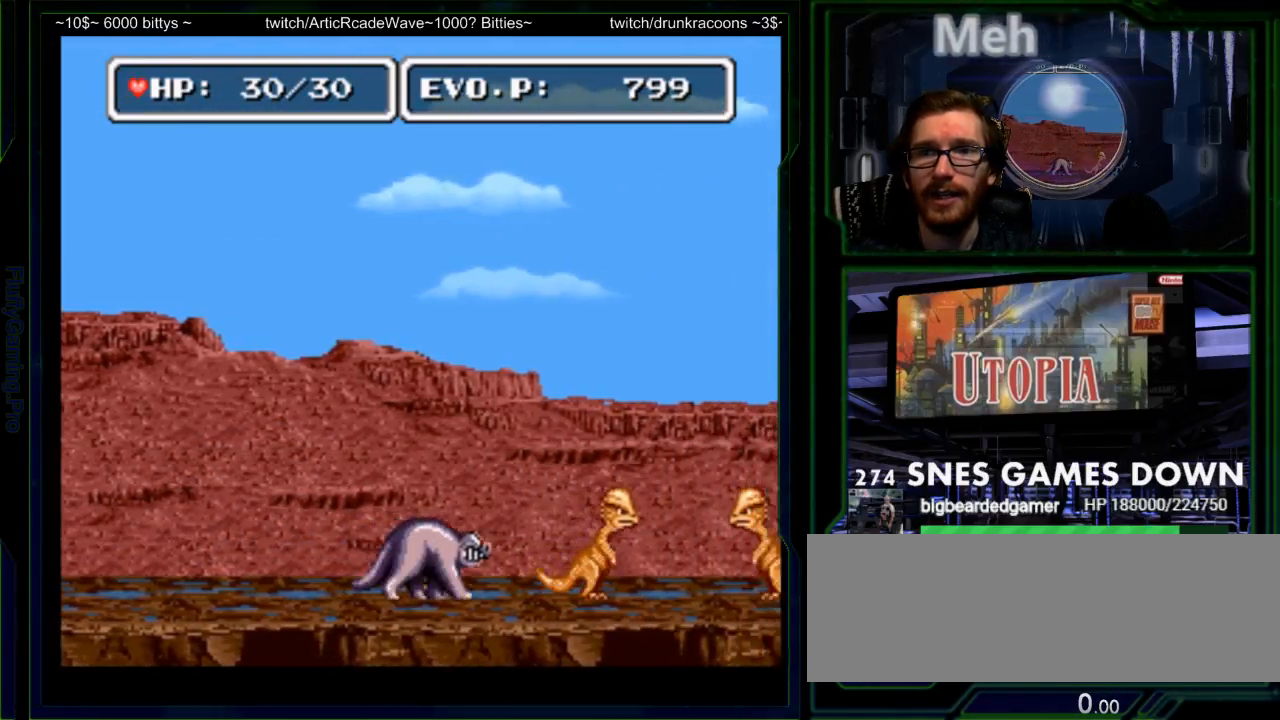
{"buttons": ["DPAD_RIGHT"], "events": []}
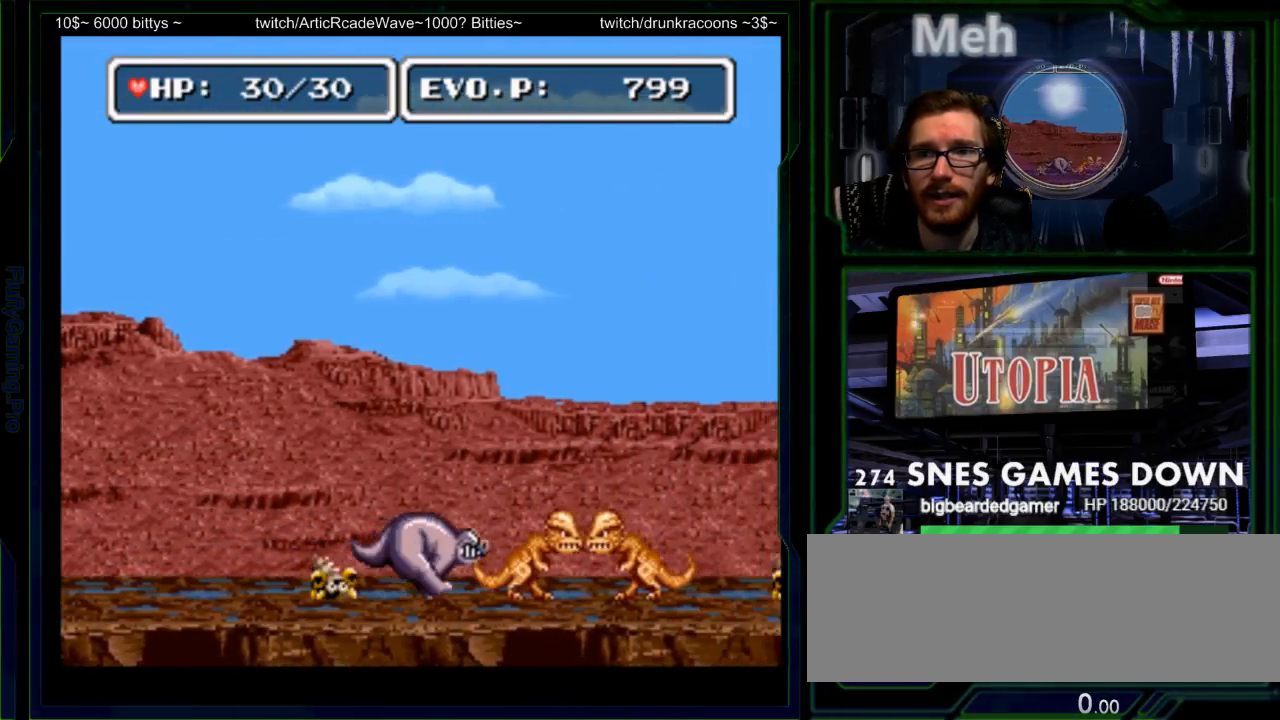
{"buttons": ["Y"], "events": [[117, "Y", "down"], [217, "Y", "up"], [283, "DPAD_RIGHT", "up"], [283, "Y", "down"], [367, "Y", "up"], [433, "Y", "down"]]}
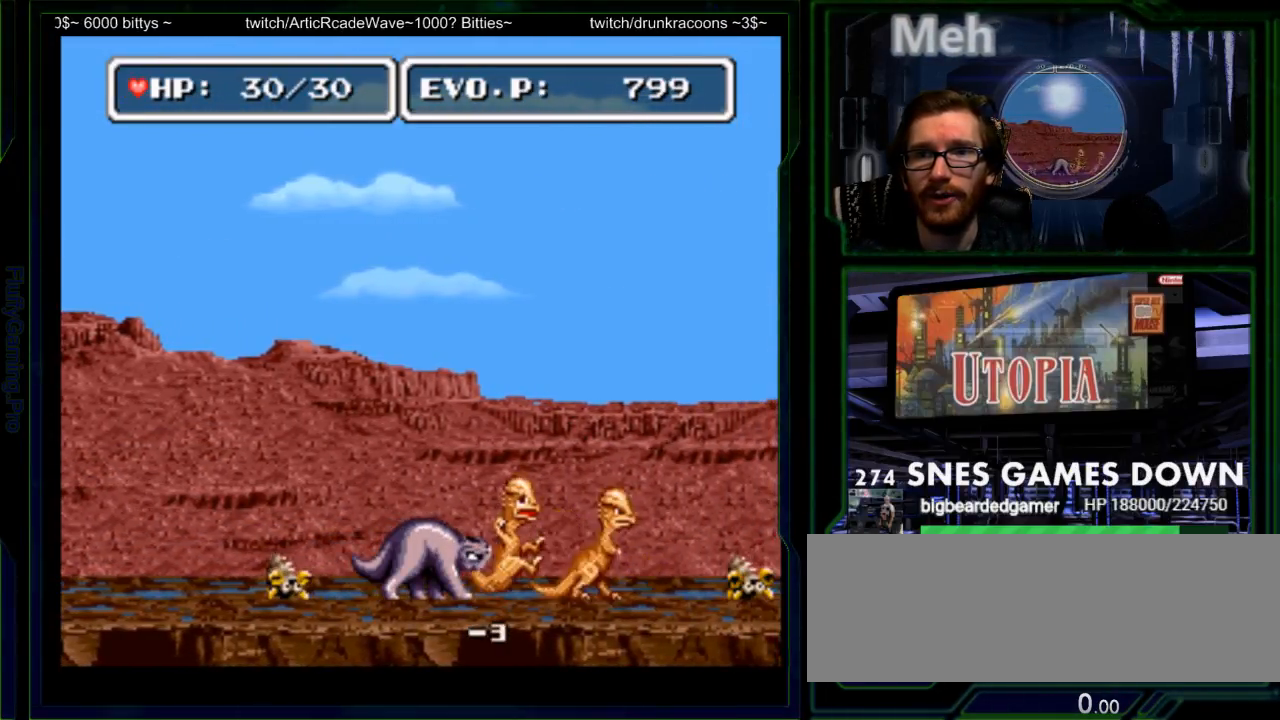
{"buttons": ["B"]}
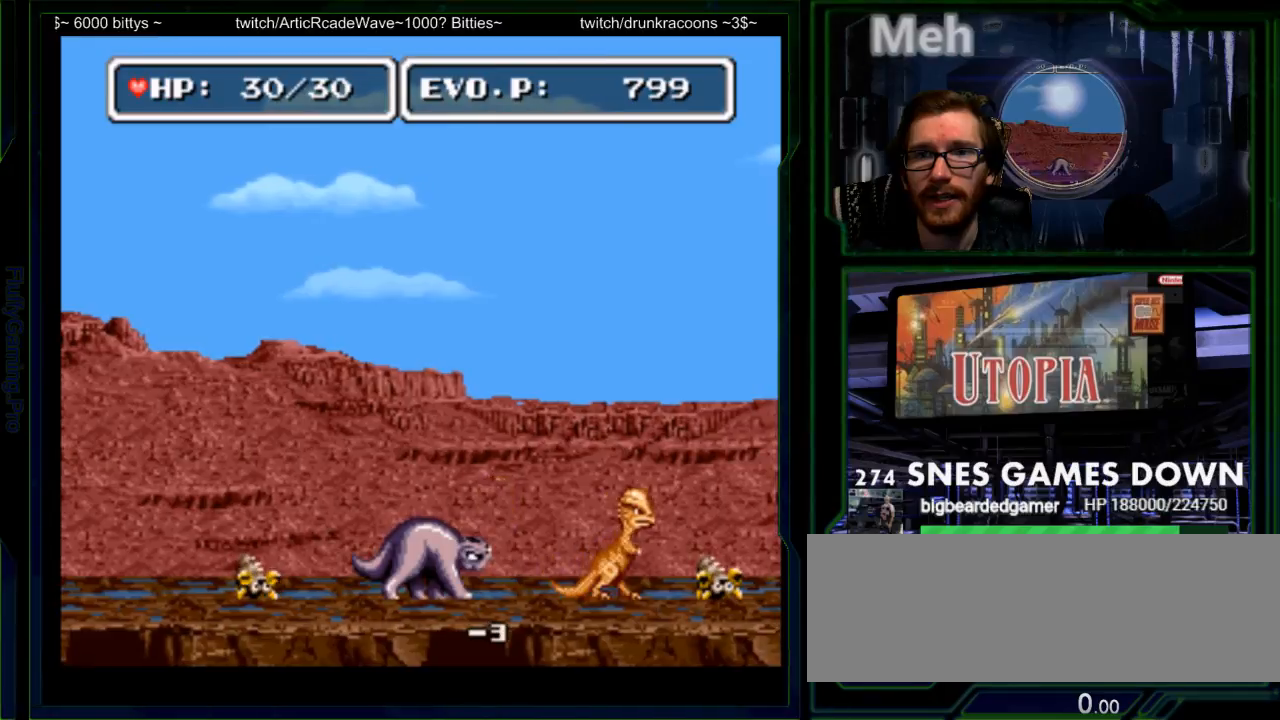
{"buttons": ["Y"], "events": [[17, "B", "up"], [50, "A", "down"], [200, "A", "up"], [233, "Y", "down"]]}
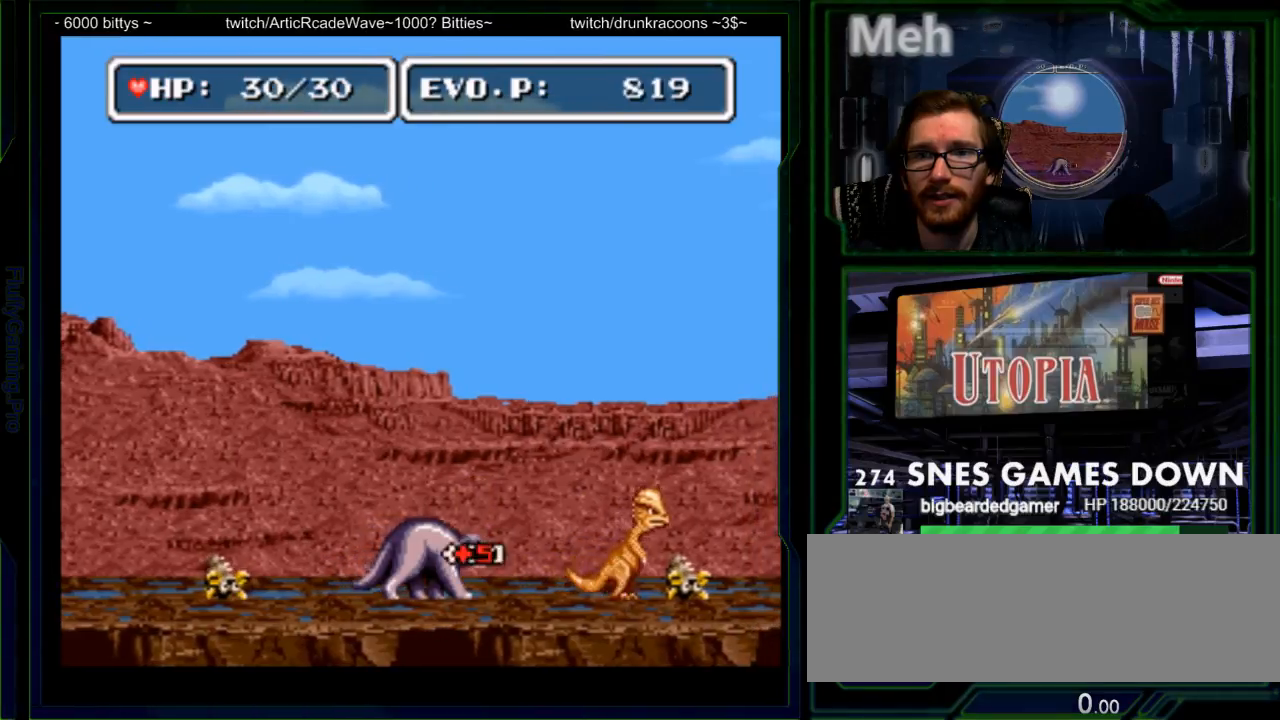
{"buttons": ["DPAD_RIGHT"], "events": [[67, "Y", "up"], [317, "DPAD_RIGHT", "down"], [383, "DPAD_RIGHT", "up"], [450, "DPAD_RIGHT", "down"]]}
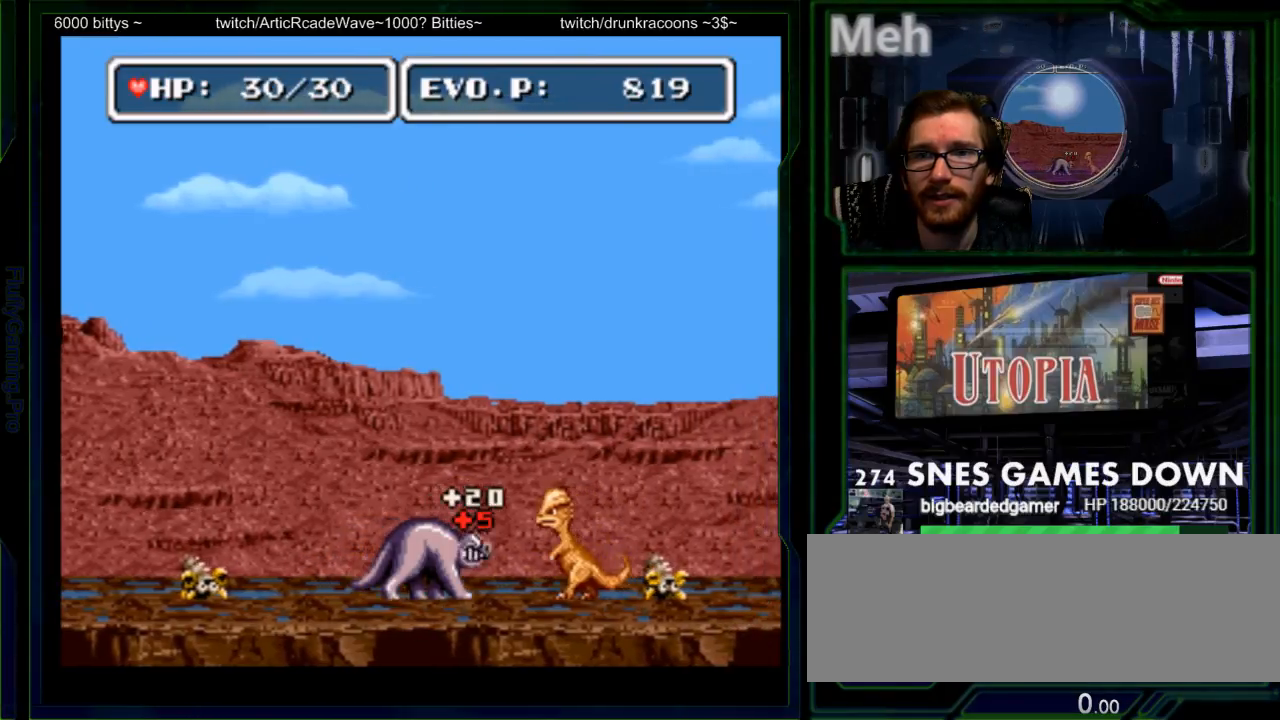
{"buttons": ["Y"], "events": [[33, "Y", "down"], [167, "Y", "up"], [233, "Y", "down"], [333, "Y", "up"], [367, "DPAD_RIGHT", "up"], [433, "Y", "down"]]}
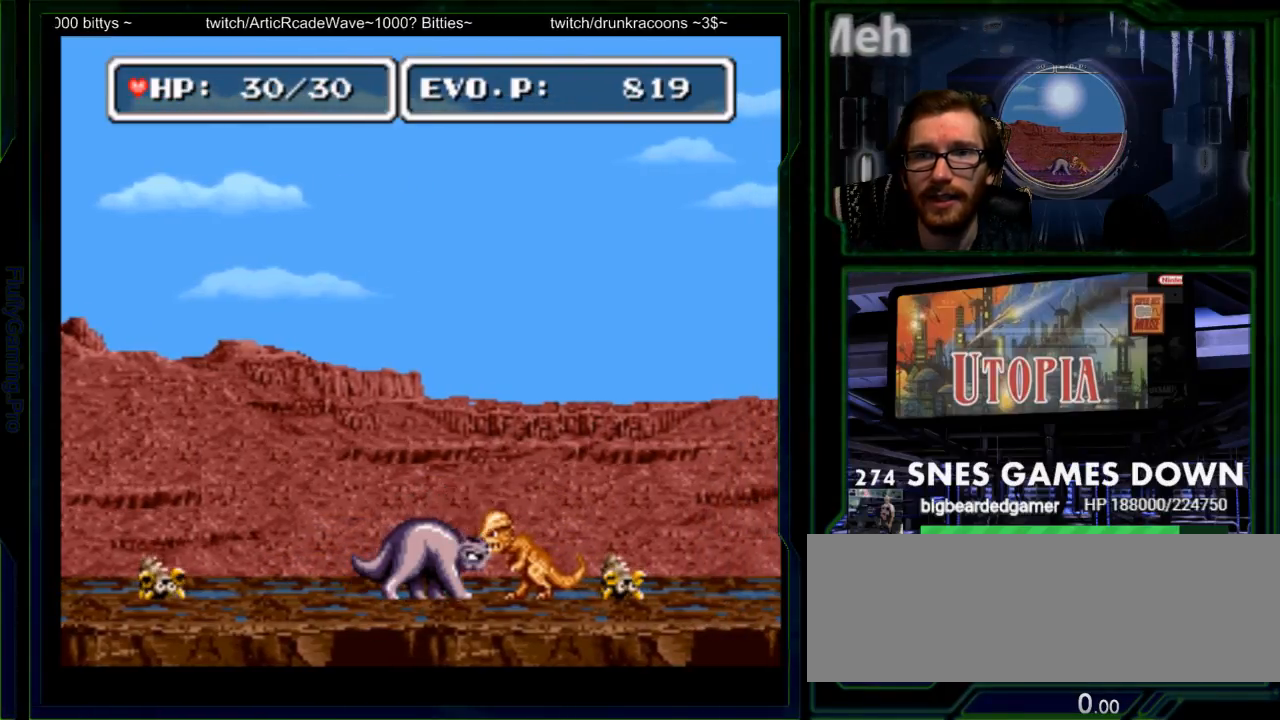
{"buttons": [], "events": [[367, "Y", "up"]]}